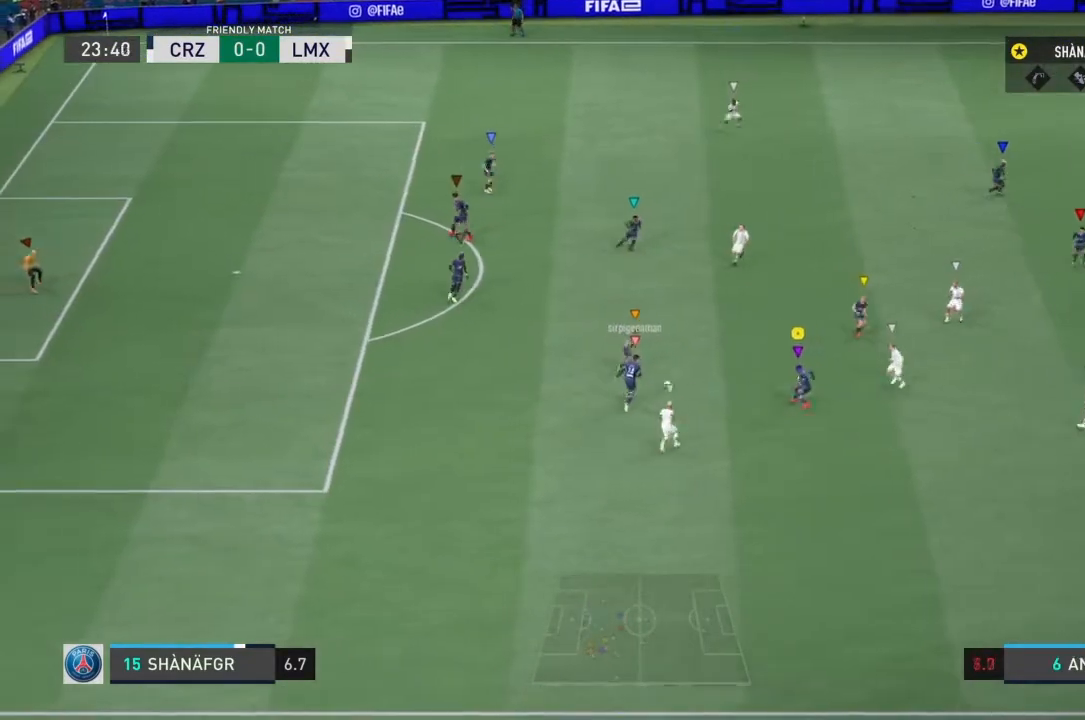
Gameplay with a controller (PlayStation layout); each line is a JSON object with the inputs held at the frame after it. "events" lists button and stick changes between this image and that frame as [ms after this image, input, new state], when the widget could be followed in between. Not read: L3 R3.
{"buttons": [], "left_stick": "down-right", "right_stick": "center", "events": [[367, "R2", "up"]]}
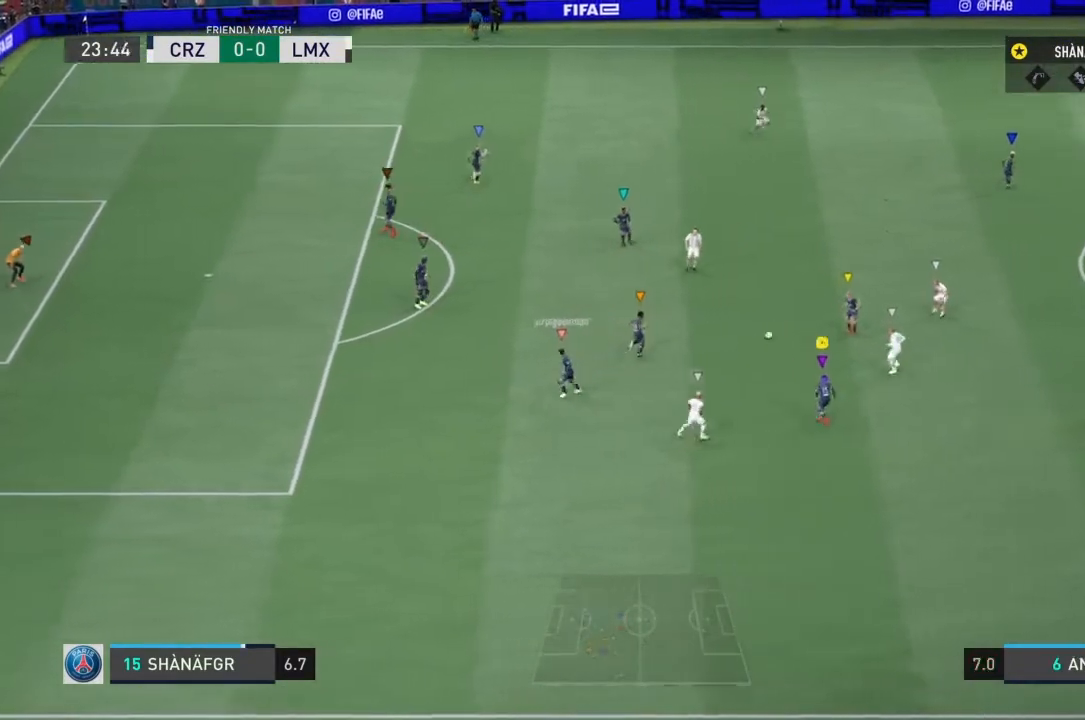
{"buttons": ["L1"], "left_stick": "down-right", "right_stick": "center", "events": [[133, "L1", "down"], [133, "left_stick", "center"], [233, "left_stick", "down-right"]]}
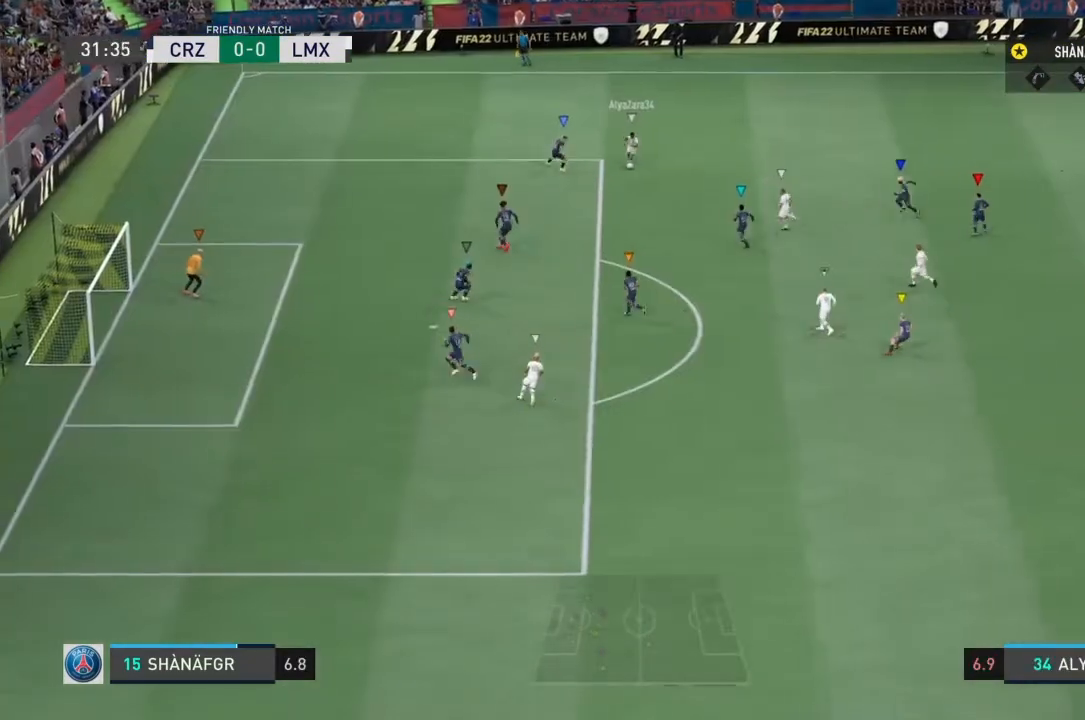
{"buttons": ["L1"], "left_stick": "down-right", "right_stick": "center", "events": []}
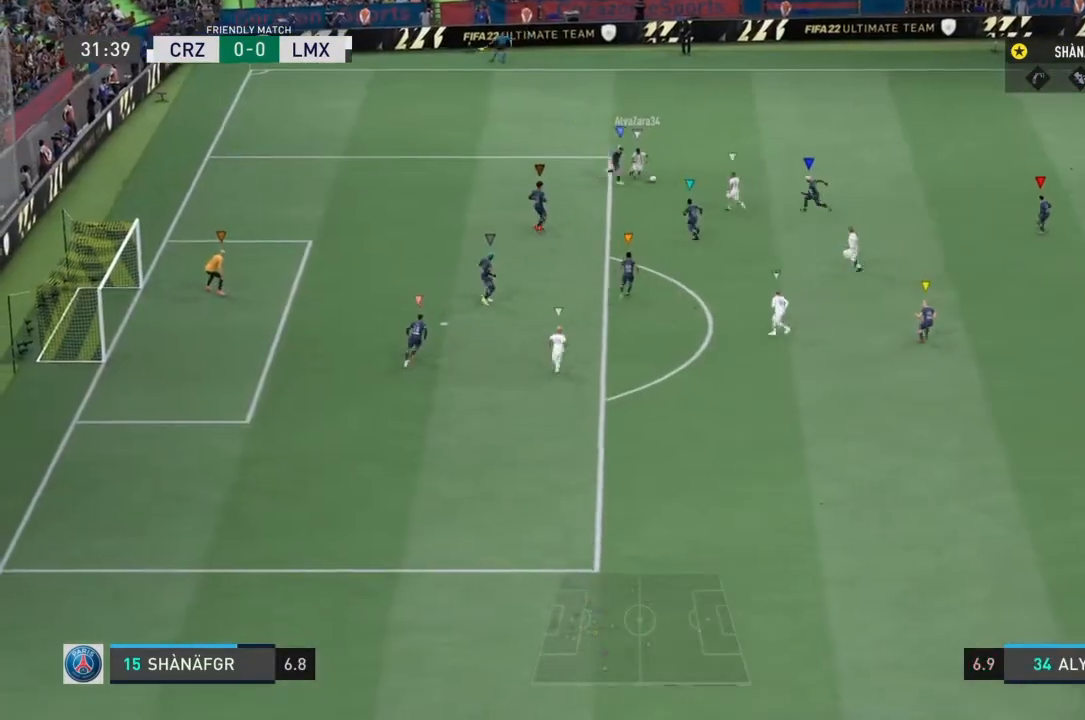
{"buttons": ["L1"], "left_stick": "right", "right_stick": "center", "events": [[368, "left_stick", "right"]]}
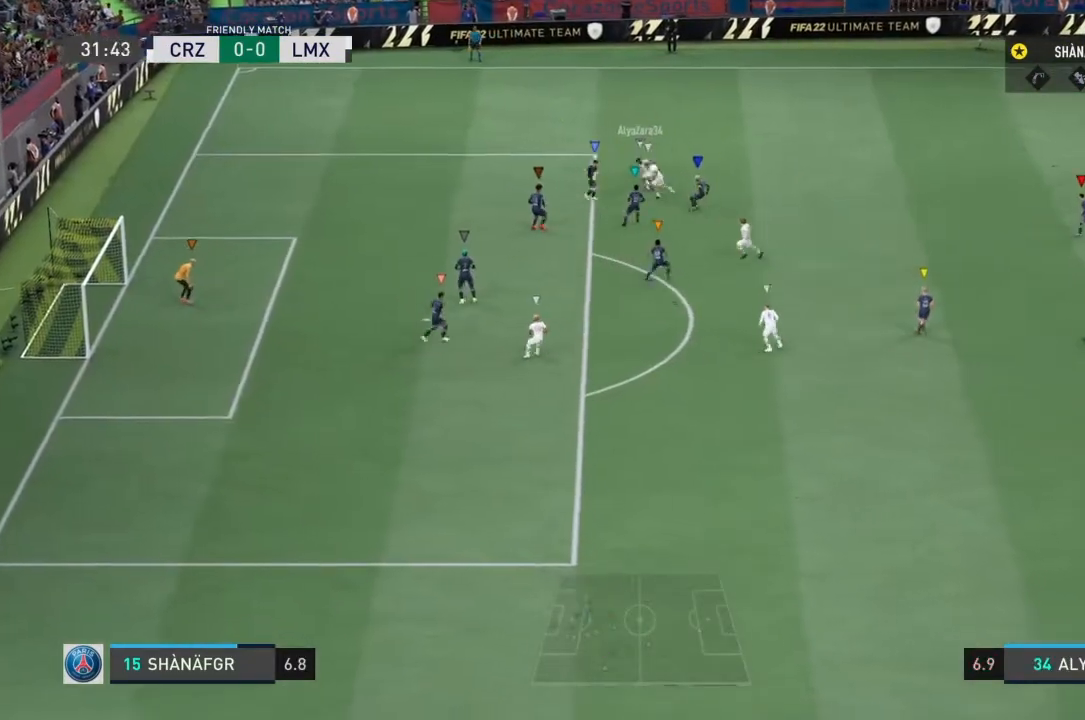
{"buttons": ["L1", "R1"], "left_stick": "up-right", "right_stick": "center", "events": [[300, "R1", "down"], [501, "left_stick", "up-right"]]}
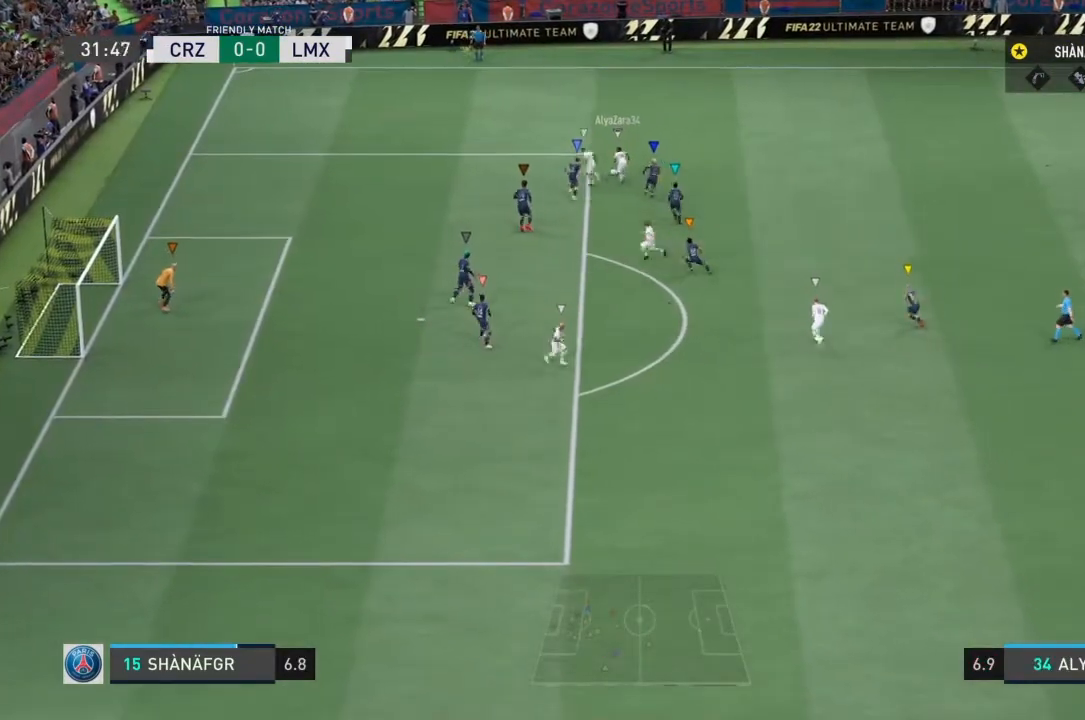
{"buttons": ["L1"], "left_stick": "center", "right_stick": "center", "events": [[166, "R1", "up"], [266, "left_stick", "center"]]}
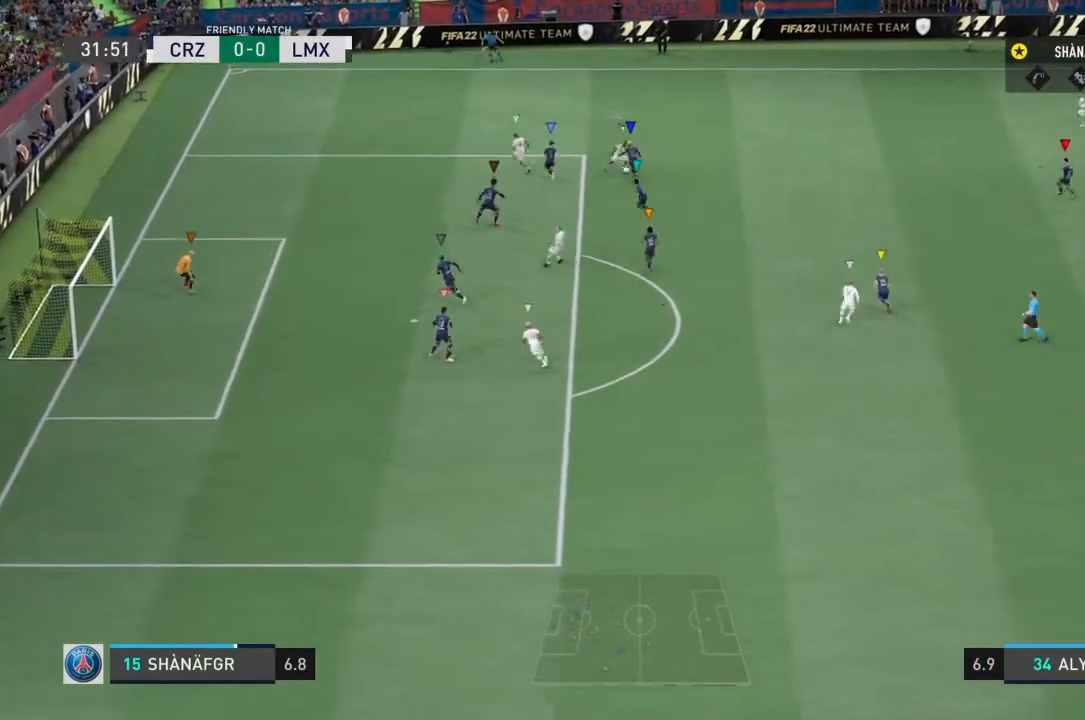
{"buttons": ["L1"], "left_stick": "down-right", "right_stick": "center", "events": [[434, "left_stick", "down-right"]]}
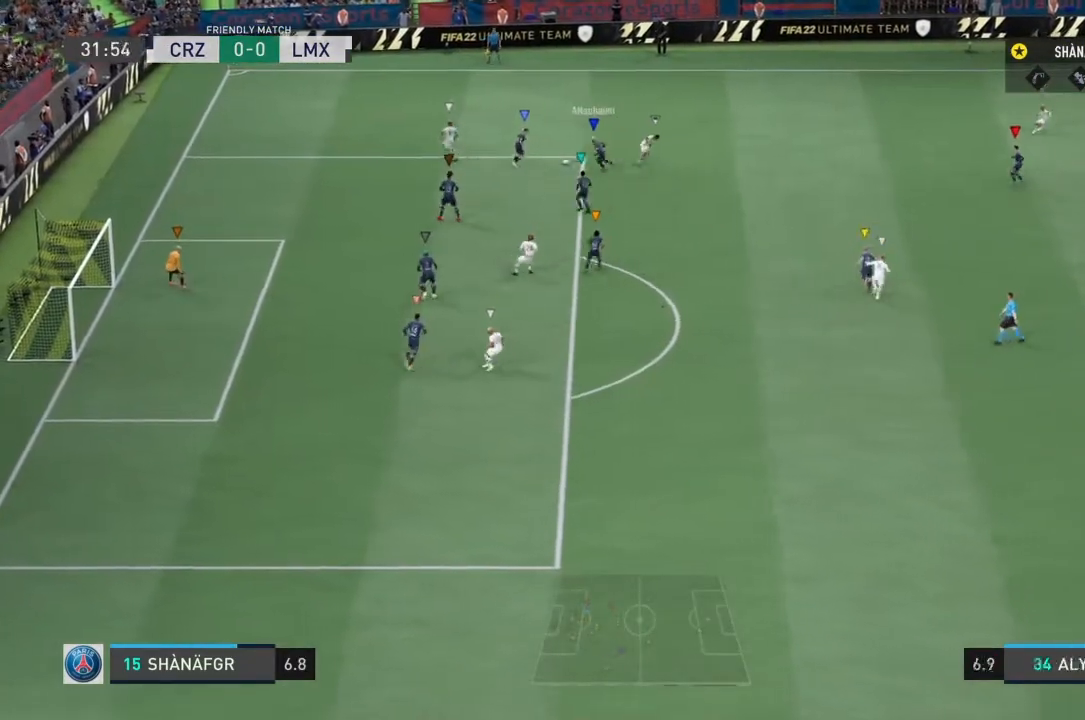
{"buttons": [], "left_stick": "up-right", "right_stick": "center", "events": [[66, "left_stick", "right"], [166, "L2", "down"], [200, "left_stick", "up-right"], [400, "L1", "up"], [400, "L2", "up"]]}
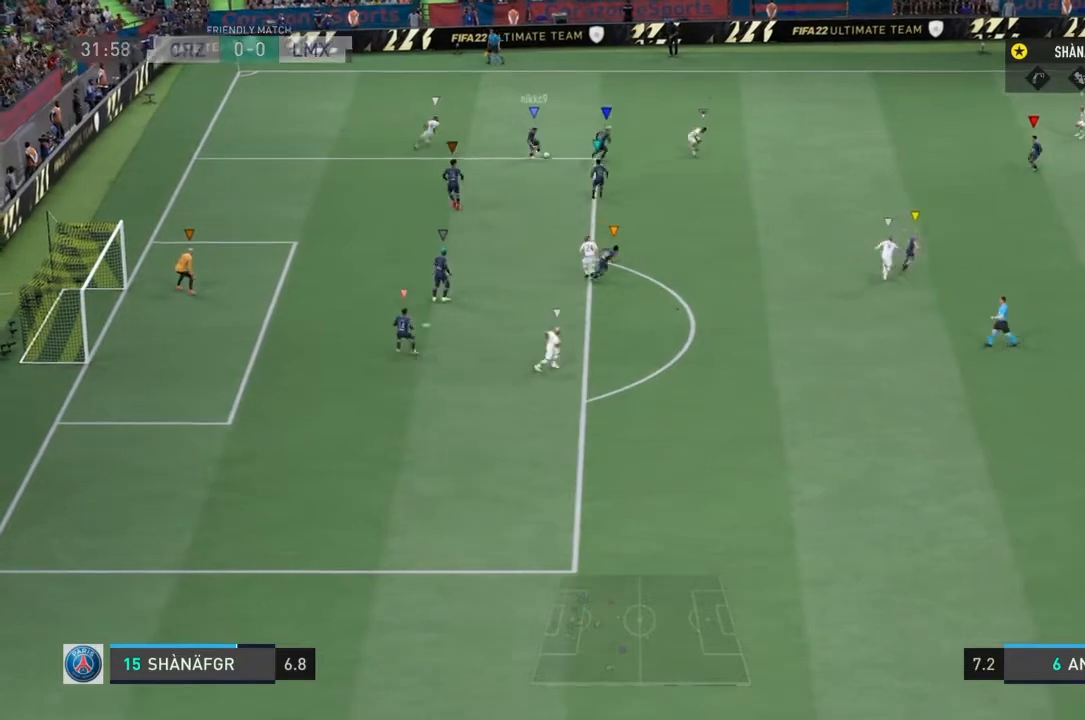
{"buttons": ["L1"], "left_stick": "center", "right_stick": "center", "events": [[33, "left_stick", "down-right"], [501, "L1", "down"], [501, "left_stick", "center"]]}
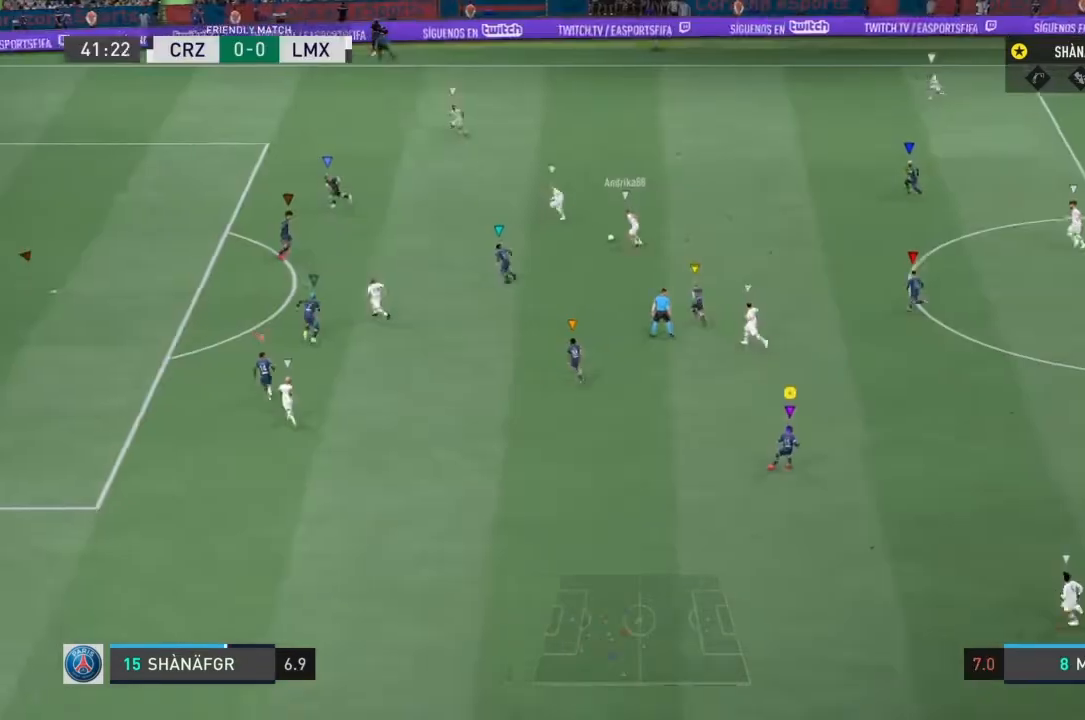
{"buttons": ["L1"], "left_stick": "center", "right_stick": "center", "events": []}
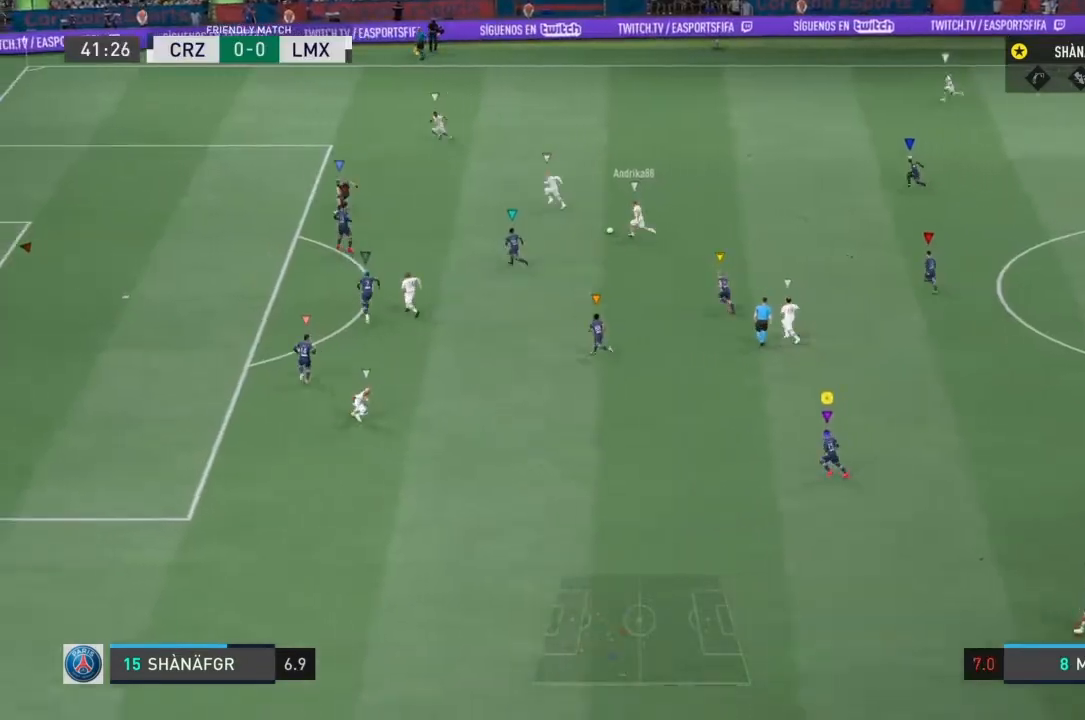
{"buttons": ["L1"], "left_stick": "center", "right_stick": "center", "events": [[367, "L2", "down"], [500, "L2", "up"]]}
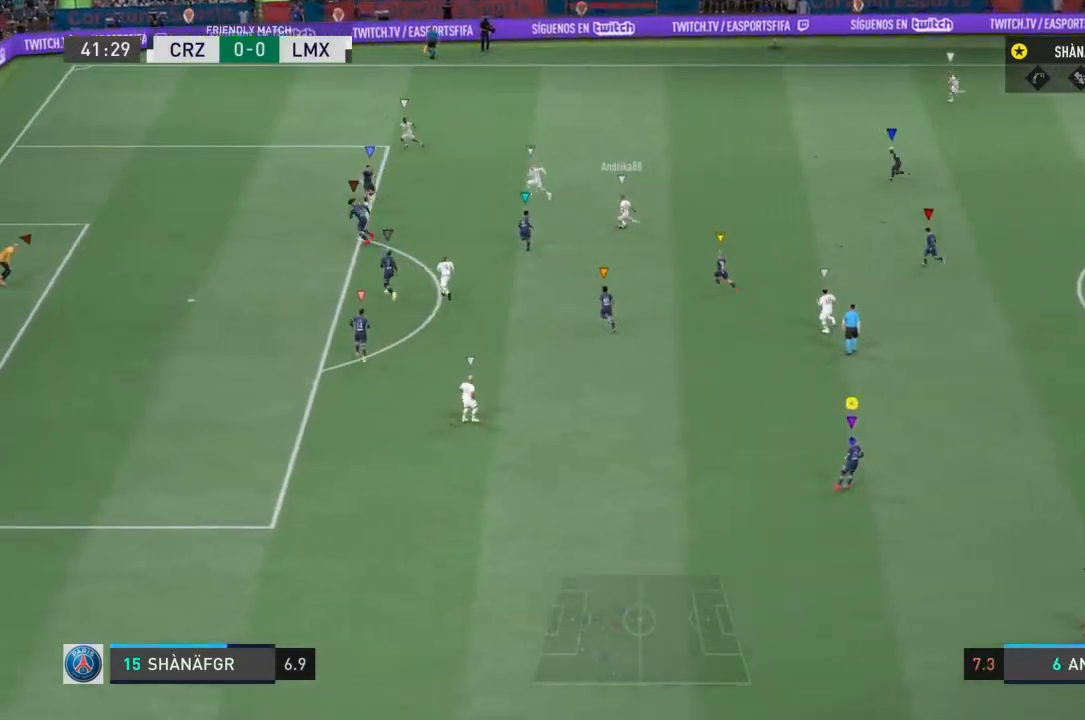
{"buttons": ["L1"], "left_stick": "center", "right_stick": "center", "events": []}
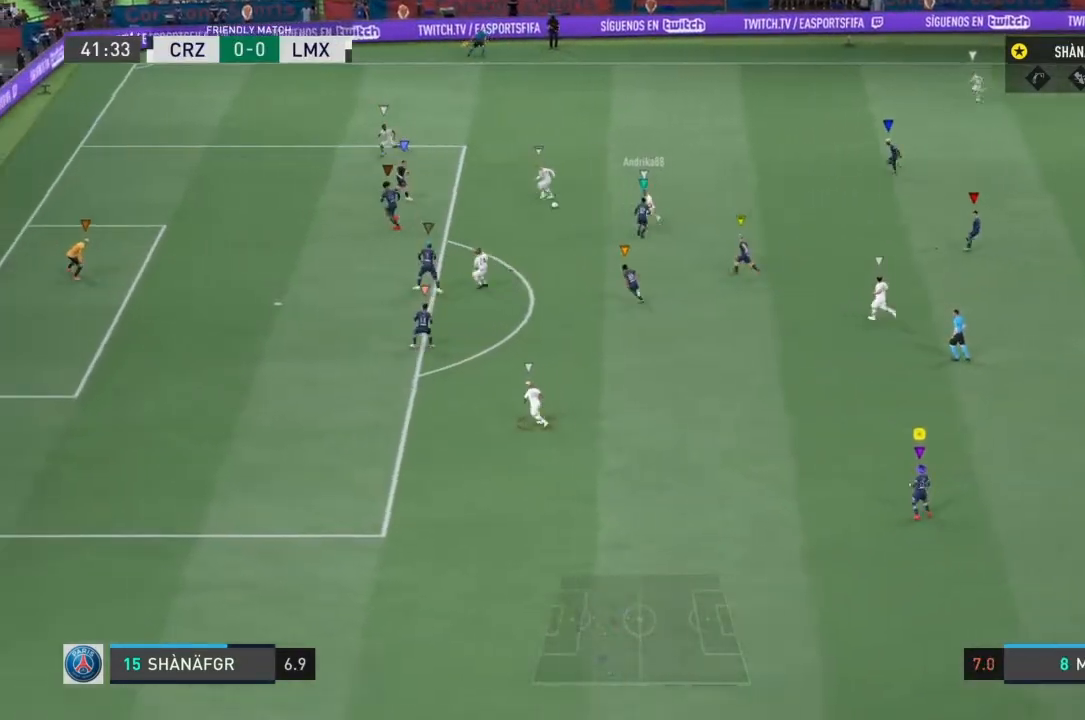
{"buttons": ["L1"], "left_stick": "center", "right_stick": "center"}